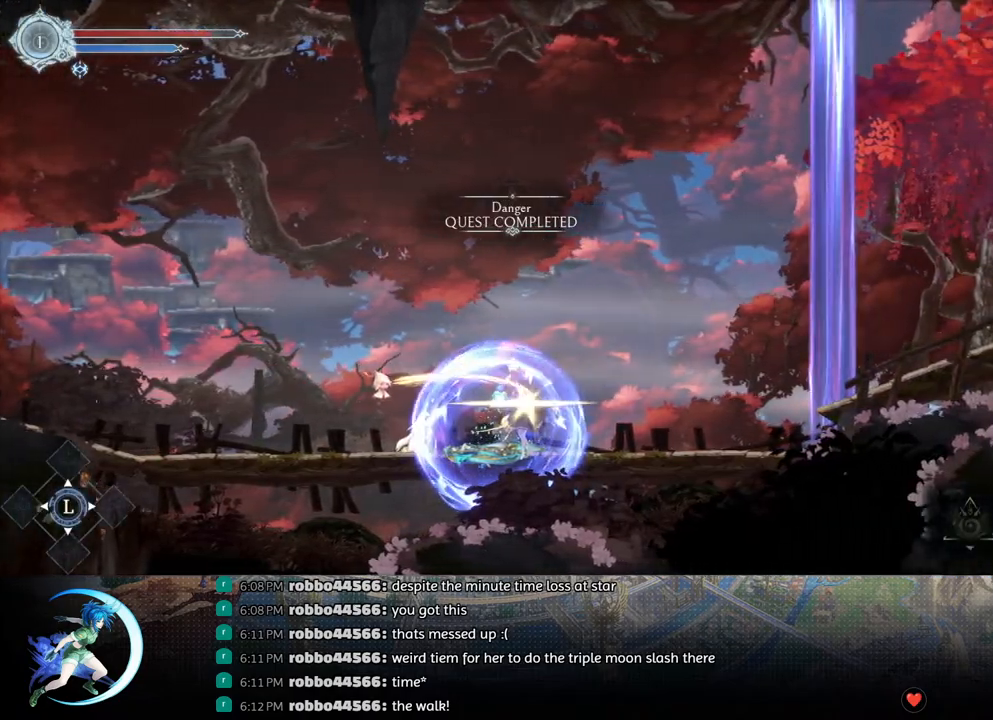
Gameplay with a controller (PlayStation layout); each line is a JSON object with the inputs held at the frame after it. "events" lists button and stick changes between this image and that frame as [ms after this image, input, new state], when the widget could be followed in between.
{"buttons": ["DPAD_RIGHT"], "left_stick": "center", "right_stick": "center", "events": [[50, "SQUARE", "down"], [150, "SQUARE", "up"], [183, "DPAD_DOWN", "down"], [217, "DPAD_DOWN", "up"], [267, "SQUARE", "down"], [333, "SQUARE", "up"], [400, "DPAD_RIGHT", "down"]]}
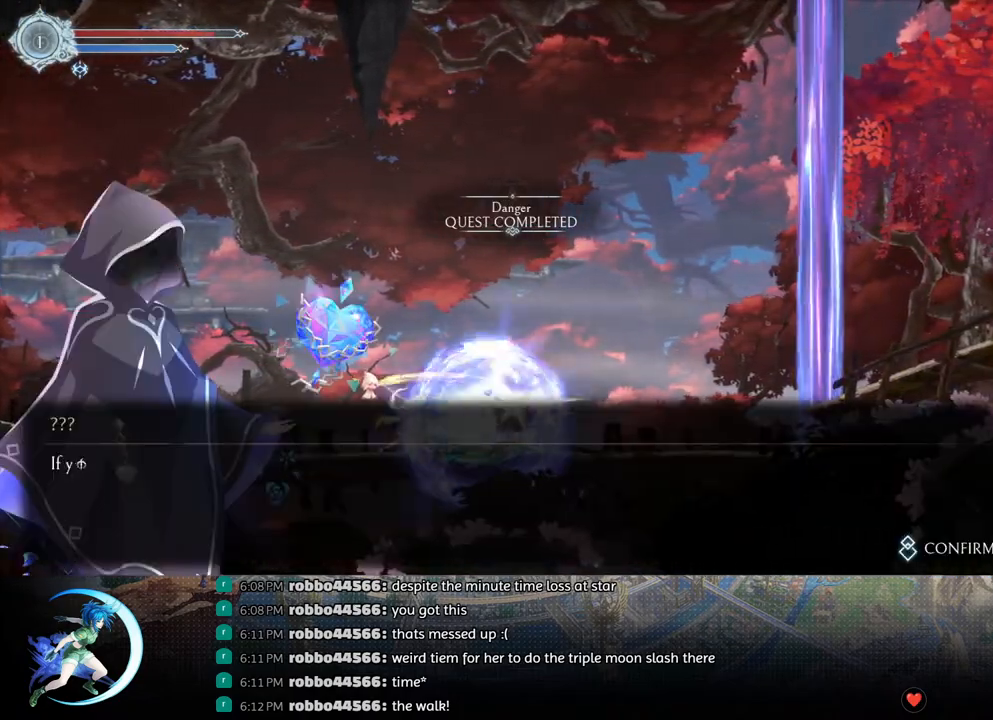
{"buttons": ["CROSS", "CIRCLE", "DPAD_RIGHT"], "left_stick": "center", "right_stick": "center", "events": [[17, "CROSS", "down"], [83, "CROSS", "up"], [133, "CIRCLE", "down"], [133, "CROSS", "down"], [200, "CIRCLE", "up"], [200, "CROSS", "up"], [233, "CIRCLE", "down"], [233, "CROSS", "down"], [283, "CIRCLE", "up"], [283, "CROSS", "up"], [333, "CIRCLE", "down"], [333, "CROSS", "down"], [383, "CIRCLE", "up"], [383, "CROSS", "up"], [433, "CIRCLE", "down"], [433, "CROSS", "down"]]}
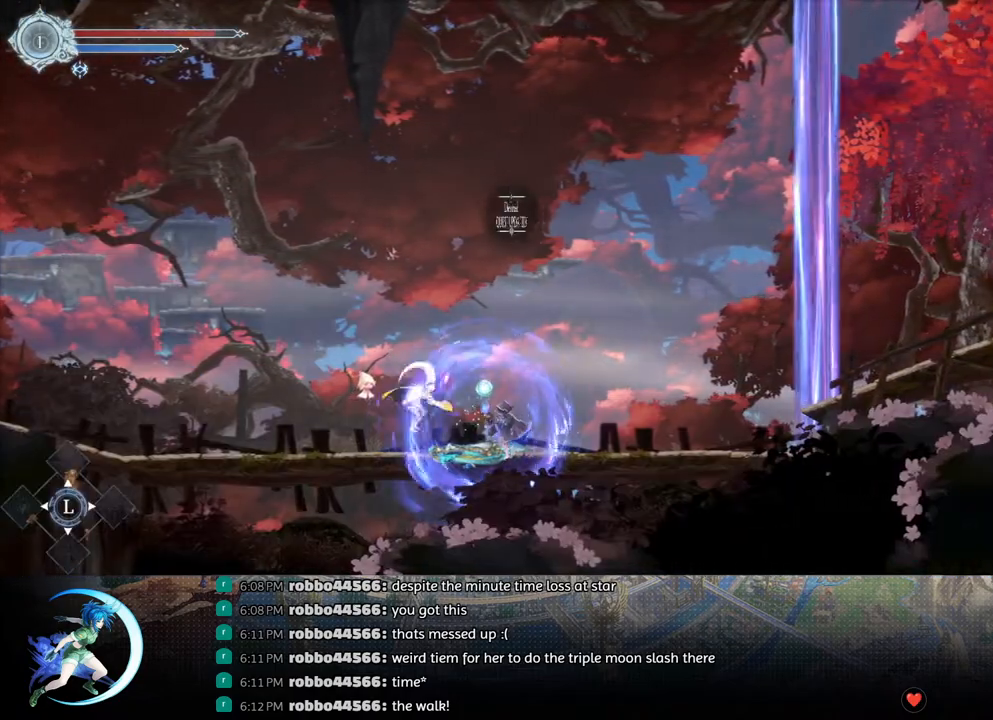
{"buttons": ["DPAD_RIGHT"], "left_stick": "center", "right_stick": "center", "events": [[33, "CIRCLE", "up"], [33, "CROSS", "up"]]}
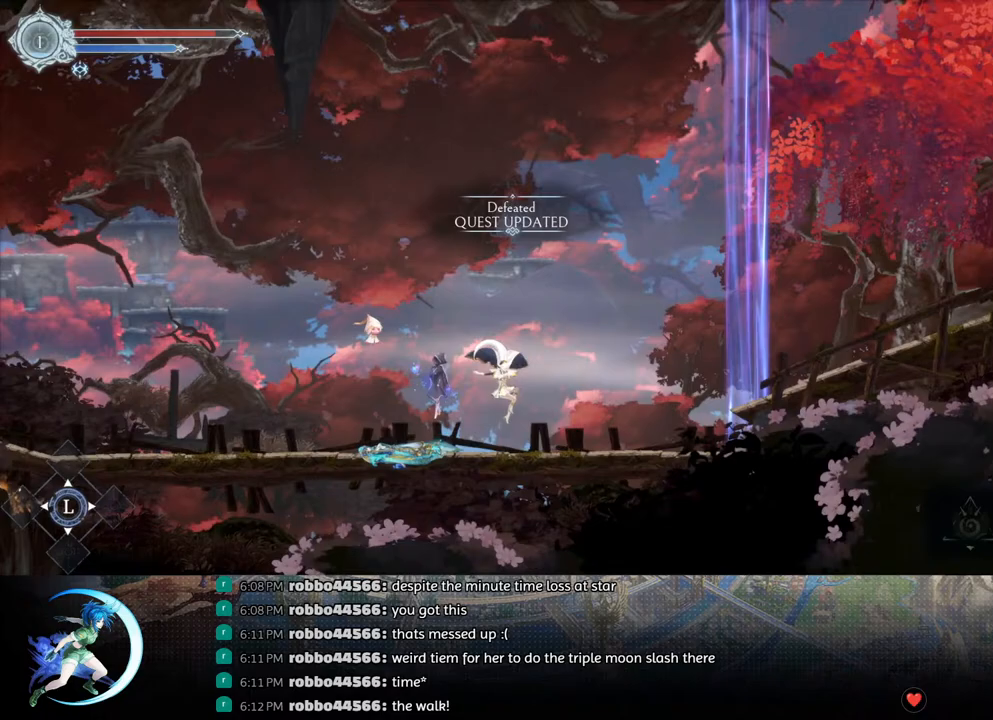
{"buttons": ["DPAD_RIGHT"], "left_stick": "center", "right_stick": "center", "events": [[150, "CROSS", "down"], [300, "CROSS", "up"], [317, "R1", "down"], [483, "R1", "up"]]}
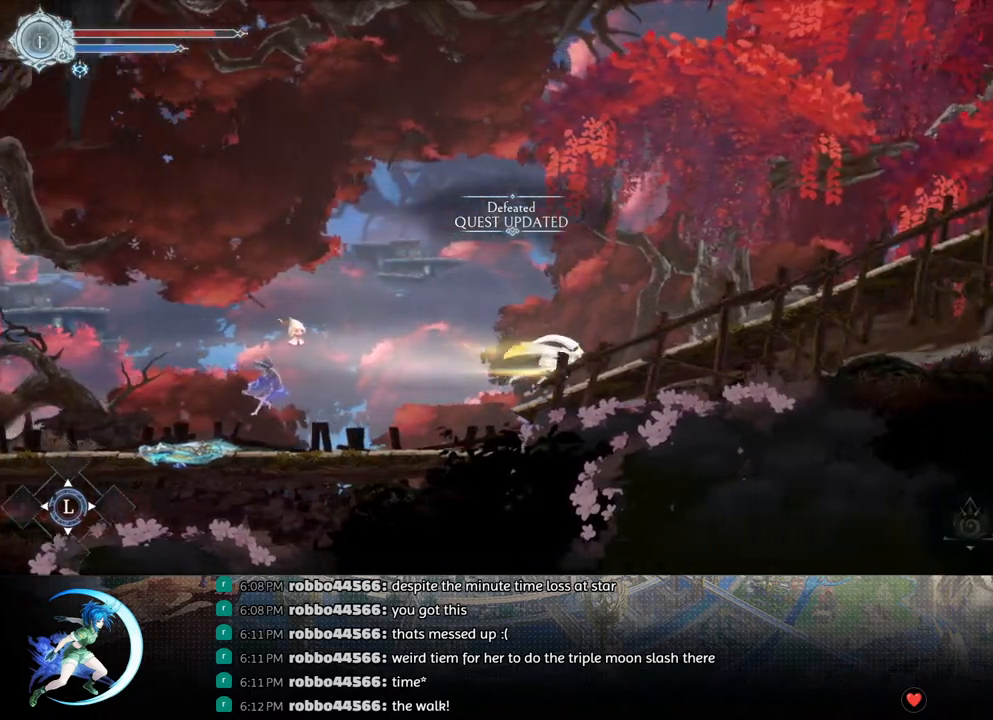
{"buttons": ["R1", "DPAD_RIGHT"], "left_stick": "center", "right_stick": "center", "events": [[183, "R1", "down"], [333, "R1", "up"], [500, "R1", "down"]]}
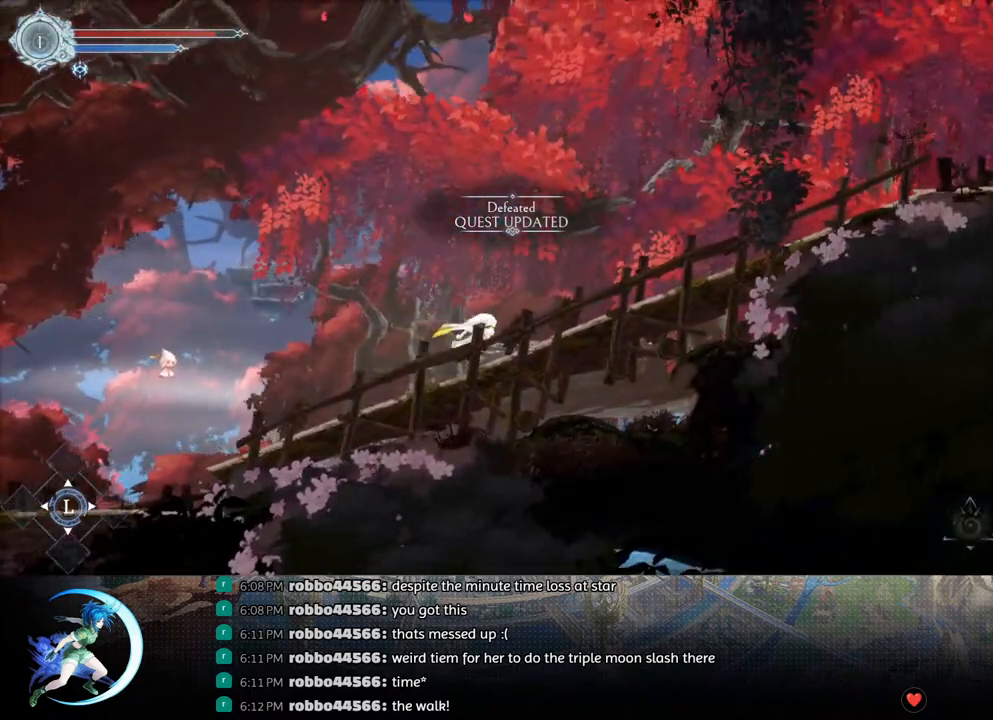
{"buttons": ["DPAD_RIGHT"], "left_stick": "center", "right_stick": "center", "events": [[200, "R1", "up"], [333, "R1", "down"], [500, "R1", "up"]]}
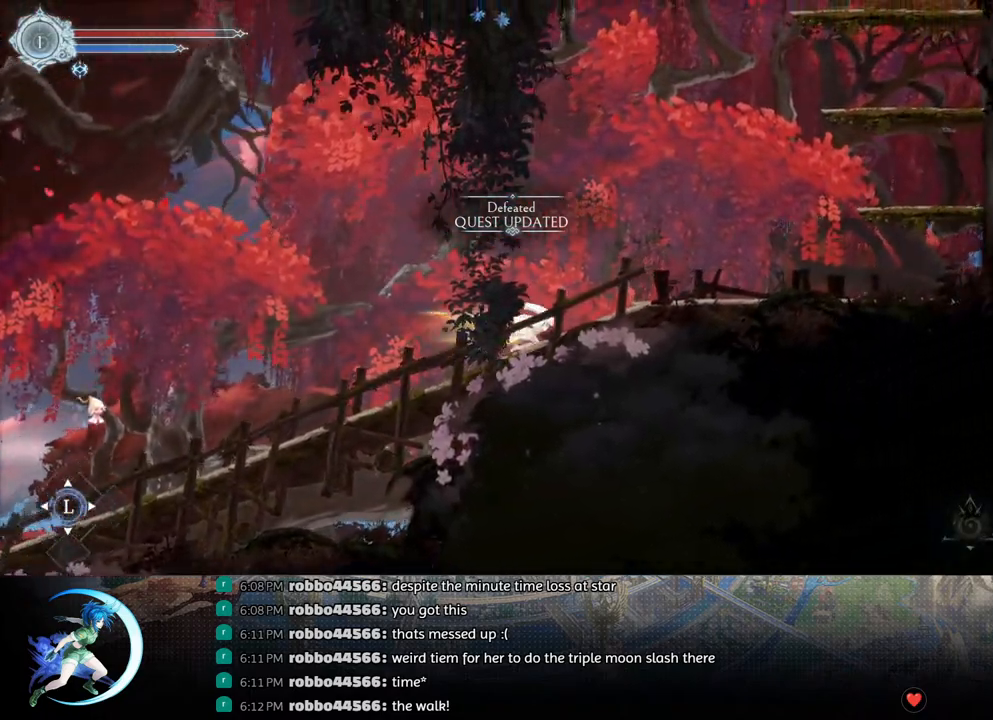
{"buttons": ["CROSS", "DPAD_RIGHT"], "left_stick": "center", "right_stick": "center", "events": [[200, "R1", "down"], [367, "R1", "up"], [500, "CROSS", "down"]]}
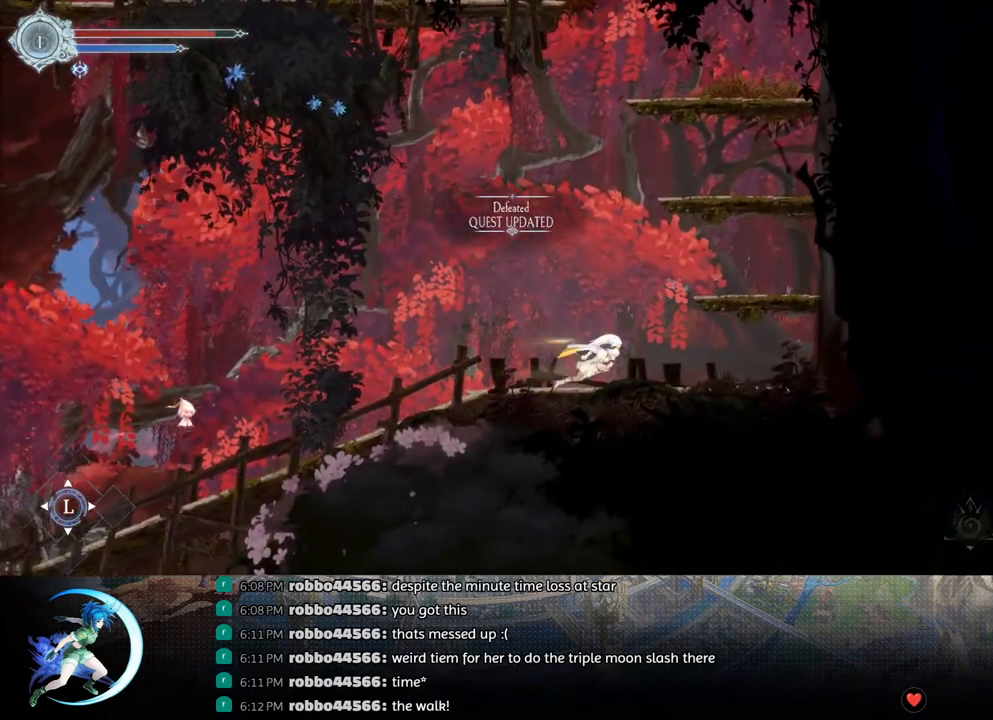
{"buttons": [], "left_stick": "center", "right_stick": "center", "events": [[300, "CROSS", "up"], [467, "DPAD_RIGHT", "up"]]}
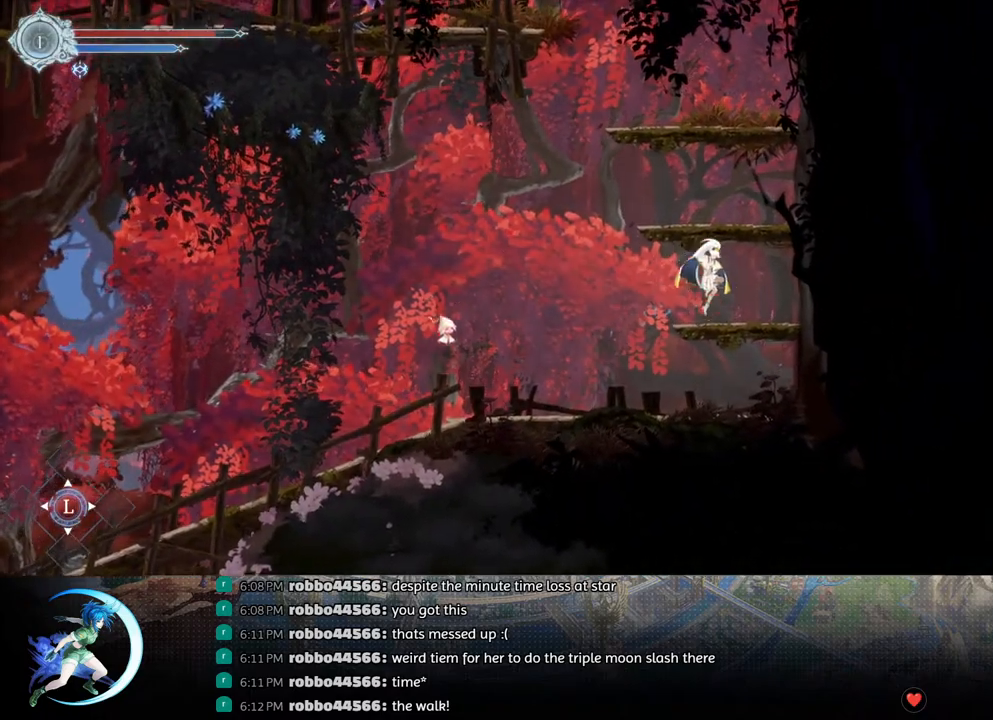
{"buttons": [], "left_stick": "center", "right_stick": "center", "events": [[133, "CROSS", "down"], [200, "DPAD_LEFT", "down"], [283, "DPAD_LEFT", "up"], [483, "CROSS", "up"]]}
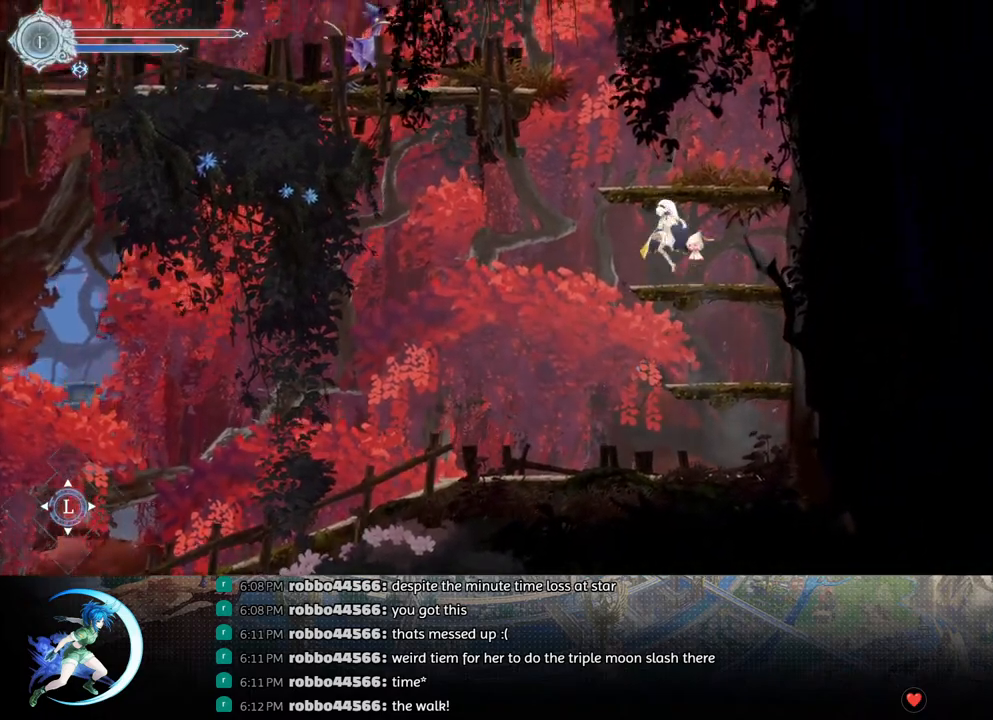
{"buttons": ["CROSS", "DPAD_LEFT"], "left_stick": "center", "right_stick": "center", "events": [[300, "CROSS", "down"], [483, "DPAD_LEFT", "down"]]}
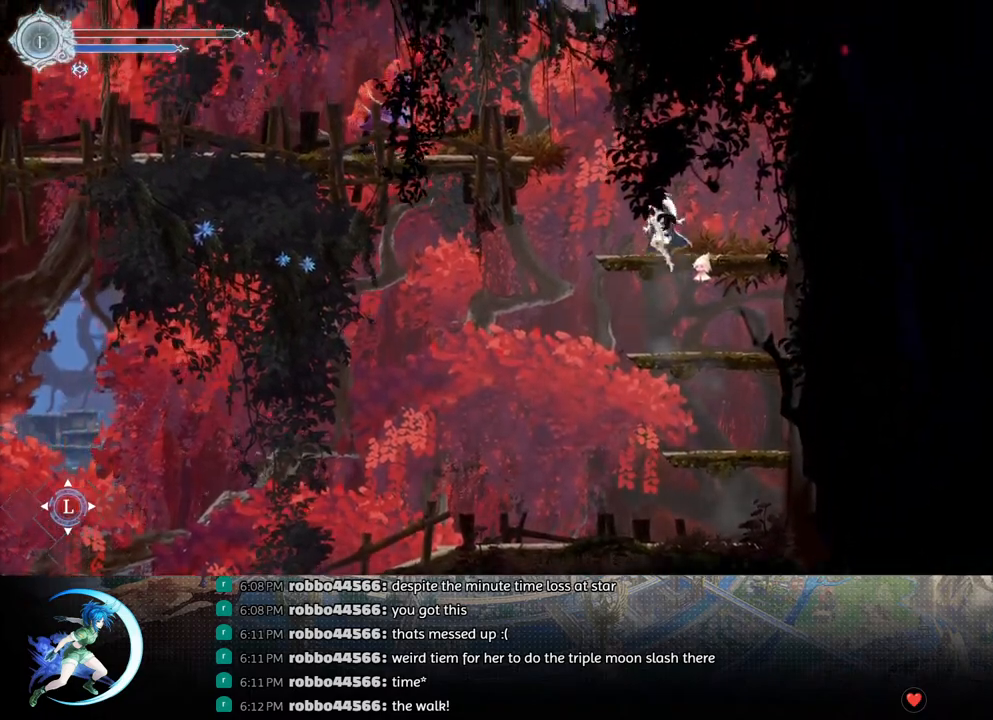
{"buttons": ["CROSS"], "left_stick": "center", "right_stick": "center", "events": [[83, "DPAD_LEFT", "up"], [100, "CROSS", "up"], [450, "CROSS", "down"]]}
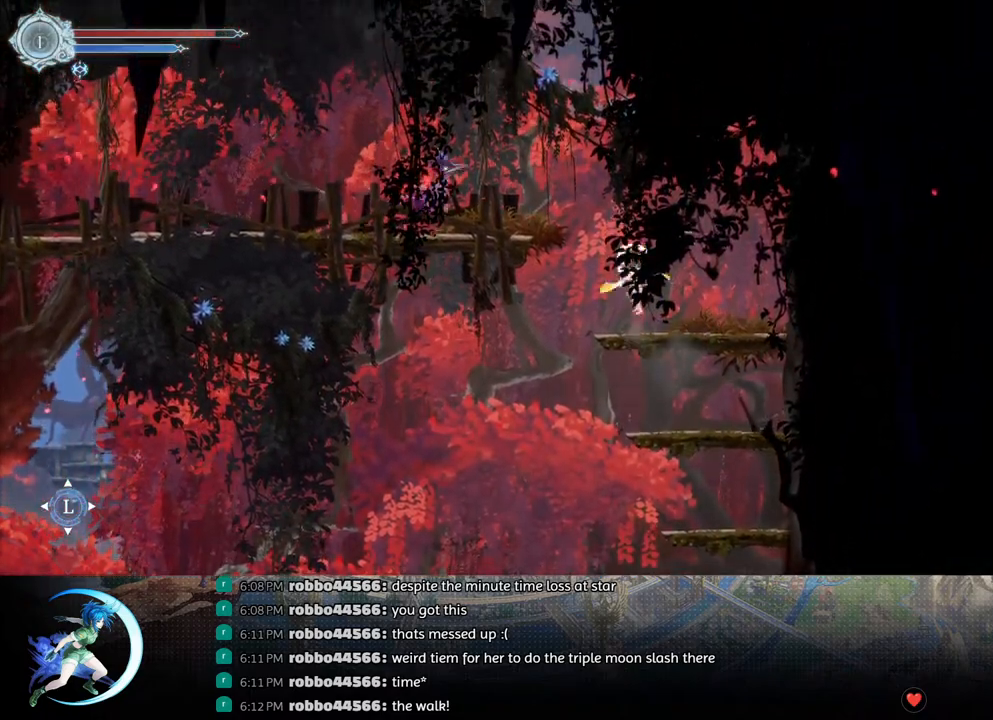
{"buttons": [], "left_stick": "center", "right_stick": "center", "events": [[33, "DPAD_LEFT", "down"], [333, "CROSS", "up"], [433, "DPAD_LEFT", "up"]]}
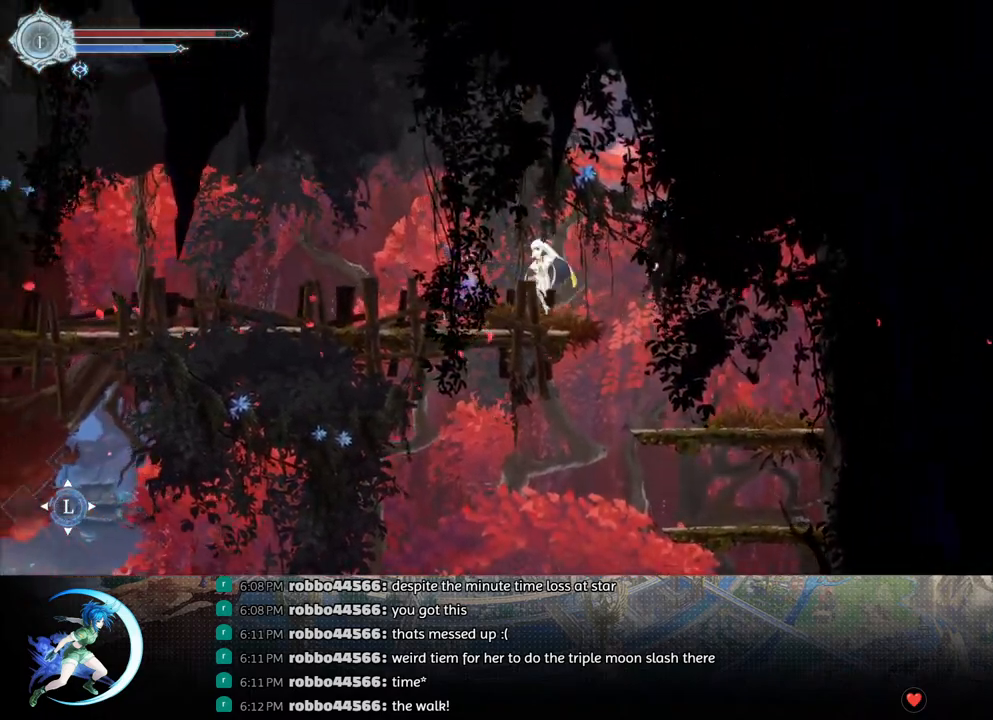
{"buttons": ["CROSS", "DPAD_LEFT"], "left_stick": "center", "right_stick": "center", "events": [[200, "CROSS", "down"], [450, "DPAD_LEFT", "down"]]}
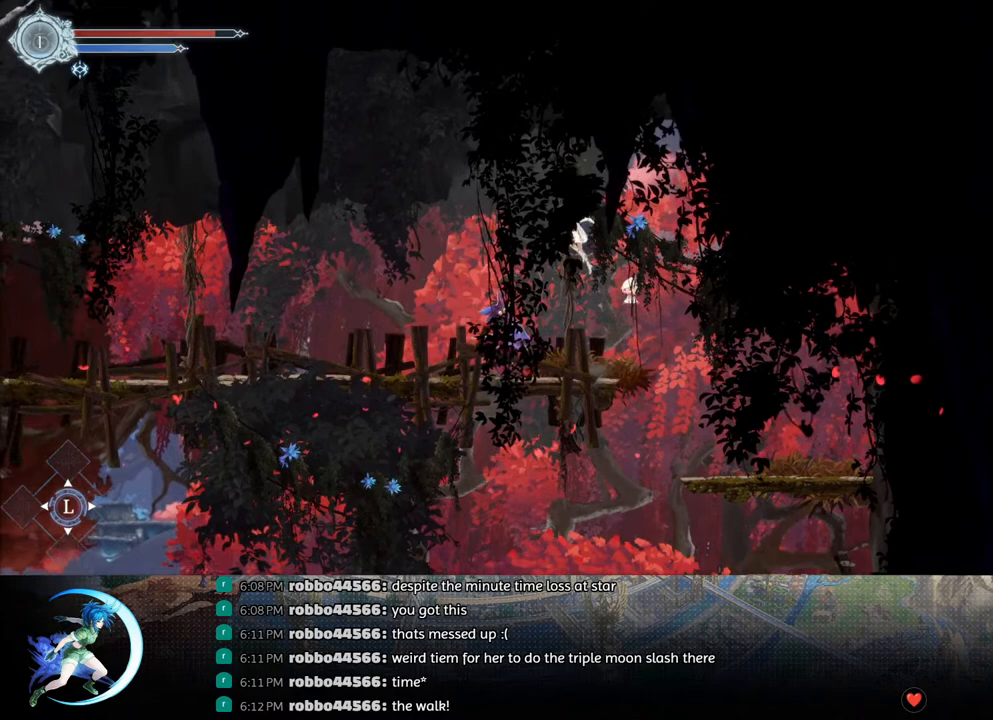
{"buttons": ["DPAD_LEFT"], "left_stick": "center", "right_stick": "center", "events": [[17, "CROSS", "up"], [33, "R1", "down"], [250, "R1", "up"]]}
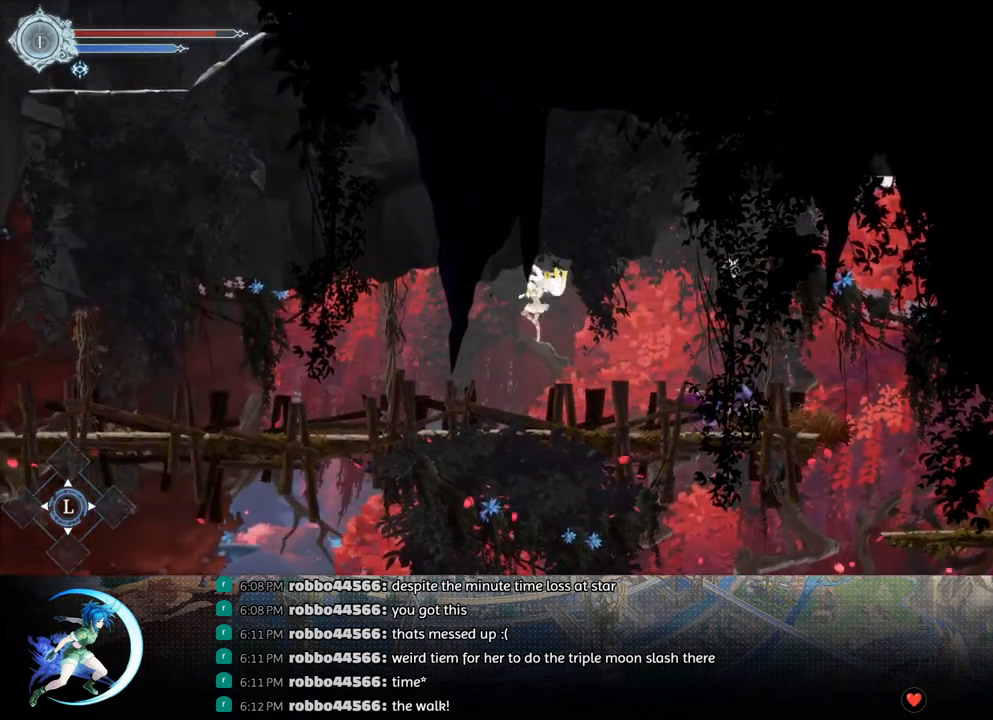
{"buttons": ["DPAD_LEFT"], "left_stick": "center", "right_stick": "center", "events": [[317, "R1", "down"], [483, "R1", "up"]]}
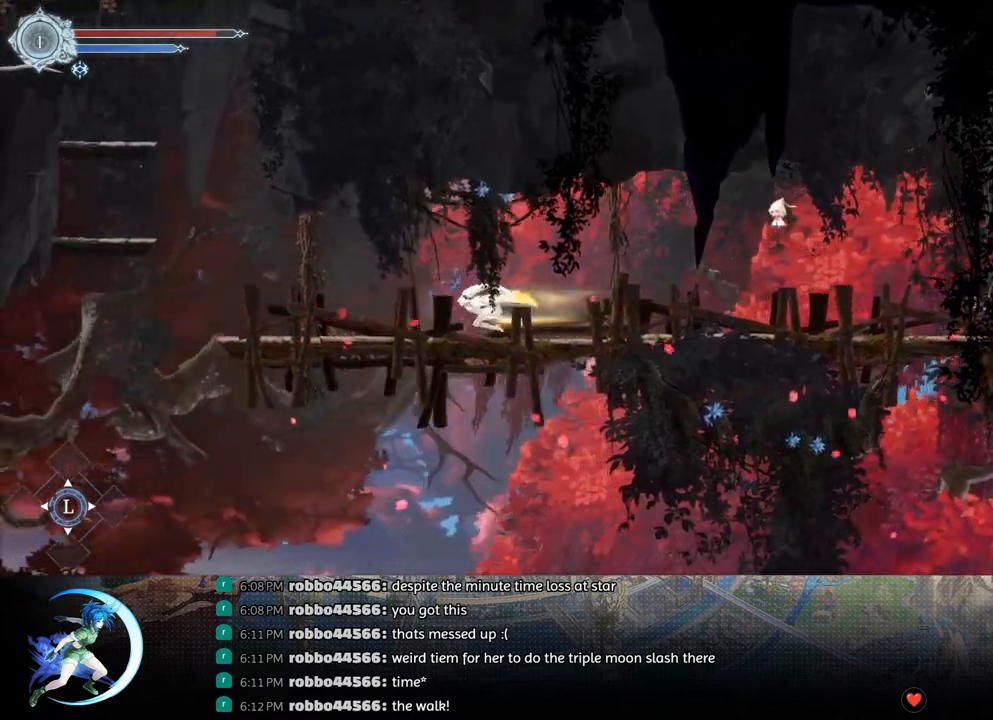
{"buttons": ["CROSS", "DPAD_LEFT"], "left_stick": "center", "right_stick": "center", "events": [[150, "R1", "down"], [233, "R1", "up"], [450, "CROSS", "down"]]}
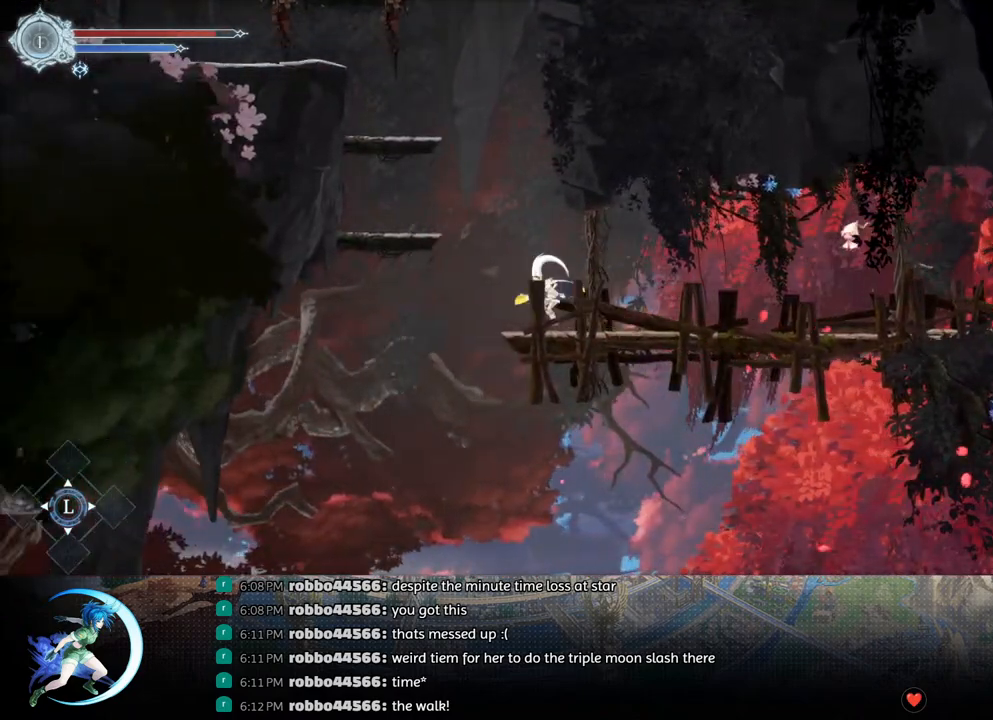
{"buttons": ["DPAD_LEFT"], "left_stick": "center", "right_stick": "center", "events": [[400, "CROSS", "up"]]}
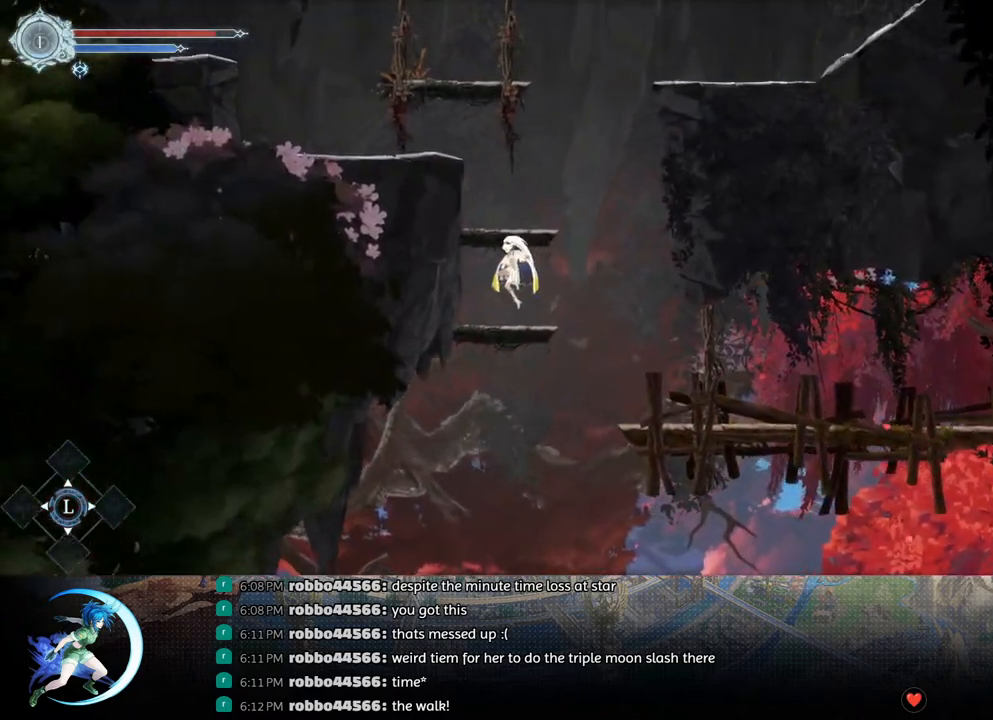
{"buttons": [], "left_stick": "center", "right_stick": "center", "events": [[150, "CROSS", "down"], [483, "CROSS", "up"], [483, "DPAD_LEFT", "up"]]}
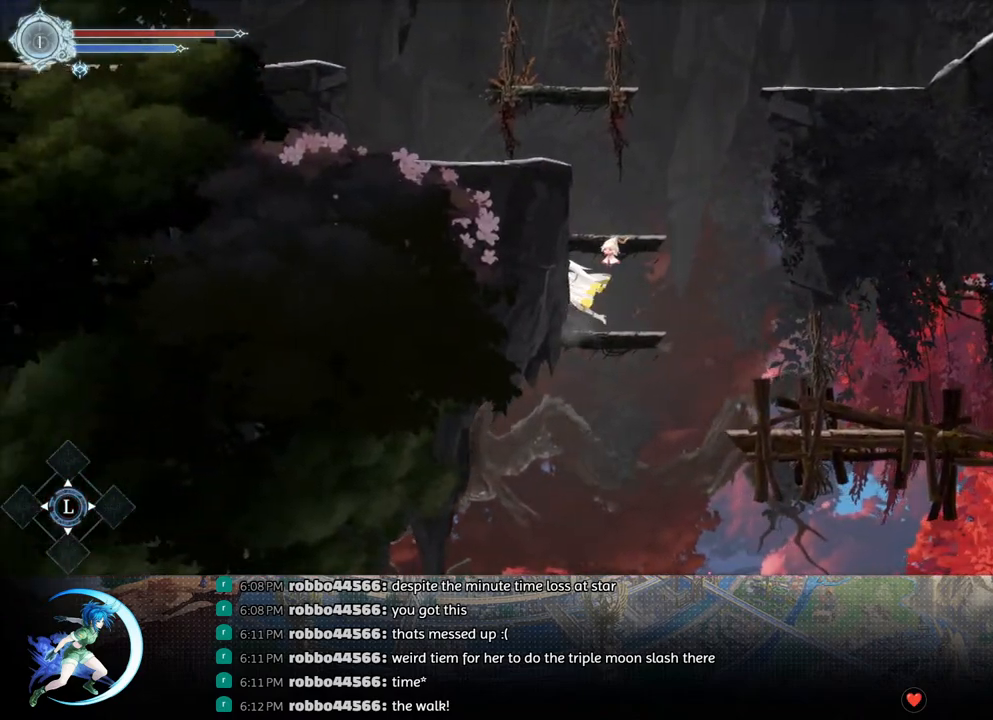
{"buttons": [], "left_stick": "center", "right_stick": "center", "events": [[33, "CROSS", "down"], [250, "DPAD_LEFT", "down"], [300, "DPAD_LEFT", "up"], [317, "CROSS", "up"]]}
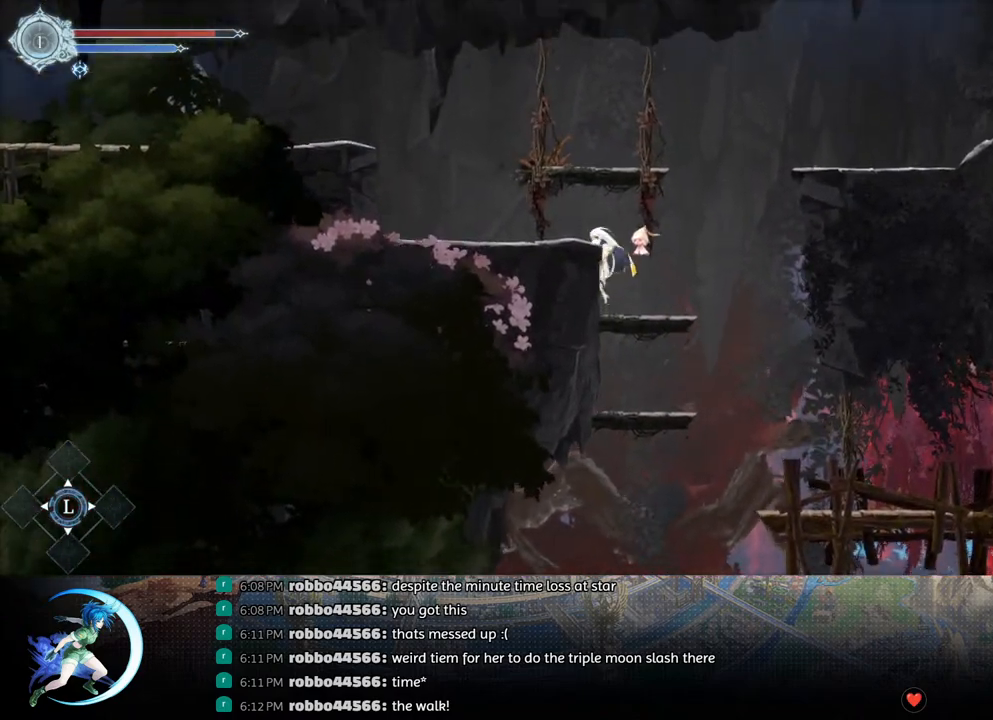
{"buttons": [], "left_stick": "center", "right_stick": "center", "events": [[150, "CROSS", "down"], [250, "DPAD_LEFT", "down"], [367, "CROSS", "up"], [433, "DPAD_LEFT", "up"]]}
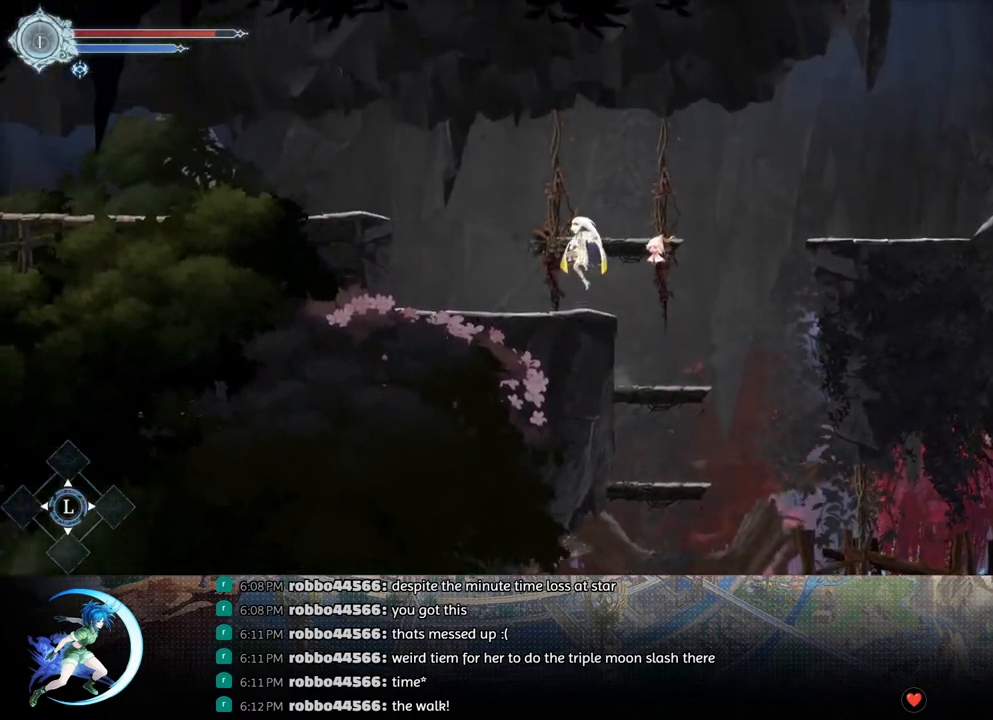
{"buttons": ["CROSS", "DPAD_RIGHT"], "left_stick": "center", "right_stick": "center", "events": [[233, "DPAD_RIGHT", "down"], [300, "CROSS", "down"]]}
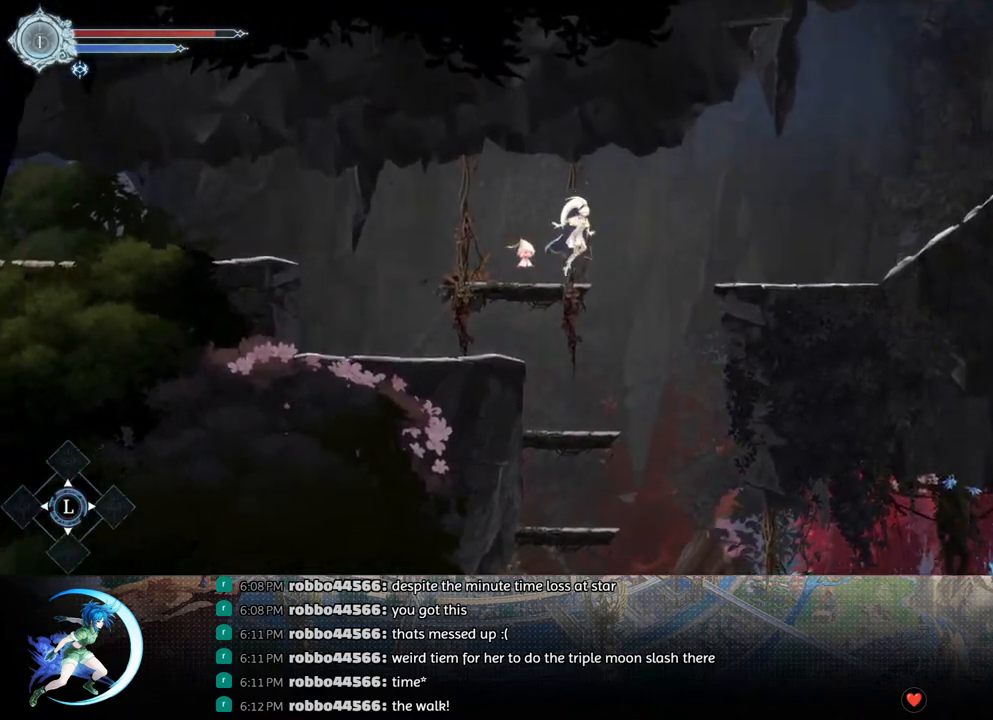
{"buttons": ["DPAD_RIGHT"], "left_stick": "center", "right_stick": "center", "events": [[67, "CROSS", "up"], [100, "R1", "down"], [283, "R1", "up"]]}
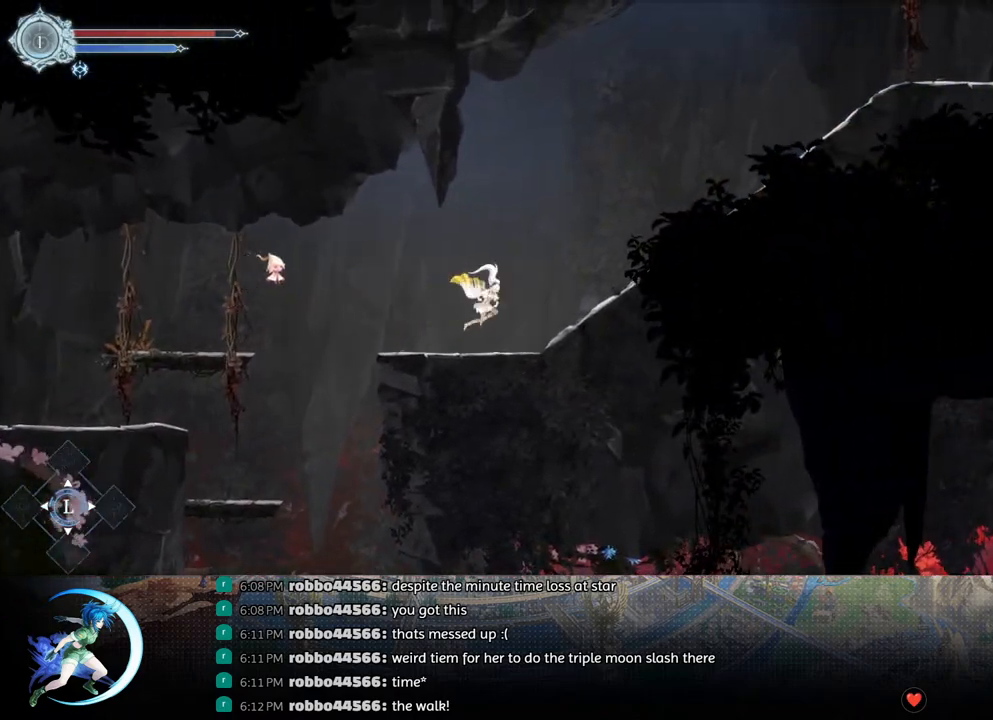
{"buttons": ["DPAD_RIGHT"], "left_stick": "center", "right_stick": "center", "events": [[167, "R1", "down"], [333, "R1", "up"]]}
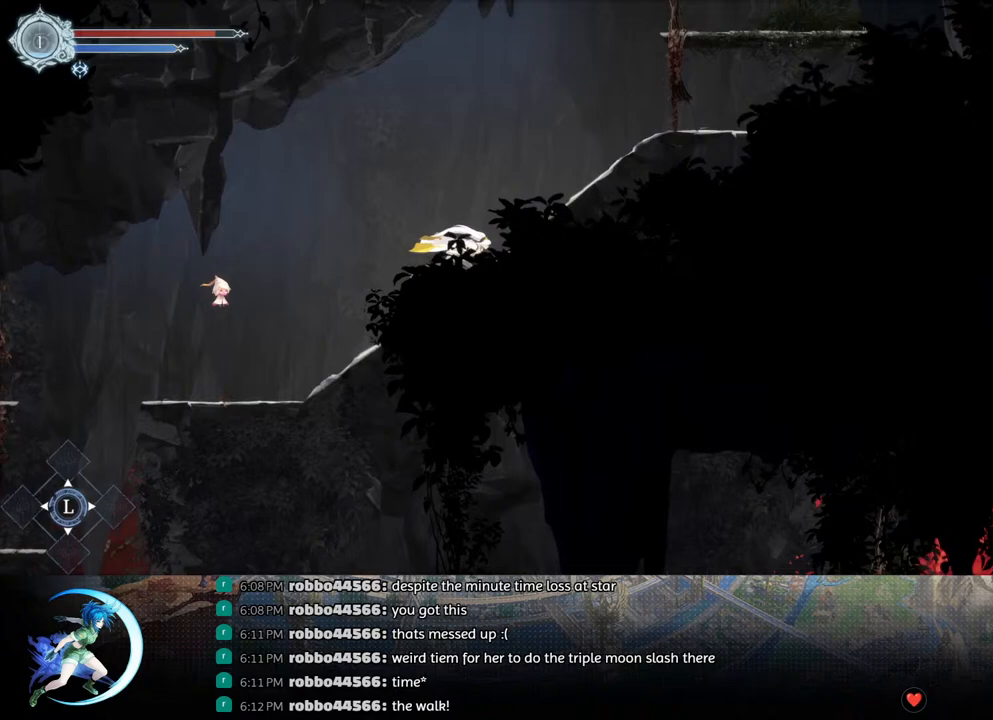
{"buttons": ["CROSS", "DPAD_RIGHT"], "left_stick": "center", "right_stick": "center", "events": [[33, "R1", "down"], [233, "R1", "up"], [417, "CROSS", "down"]]}
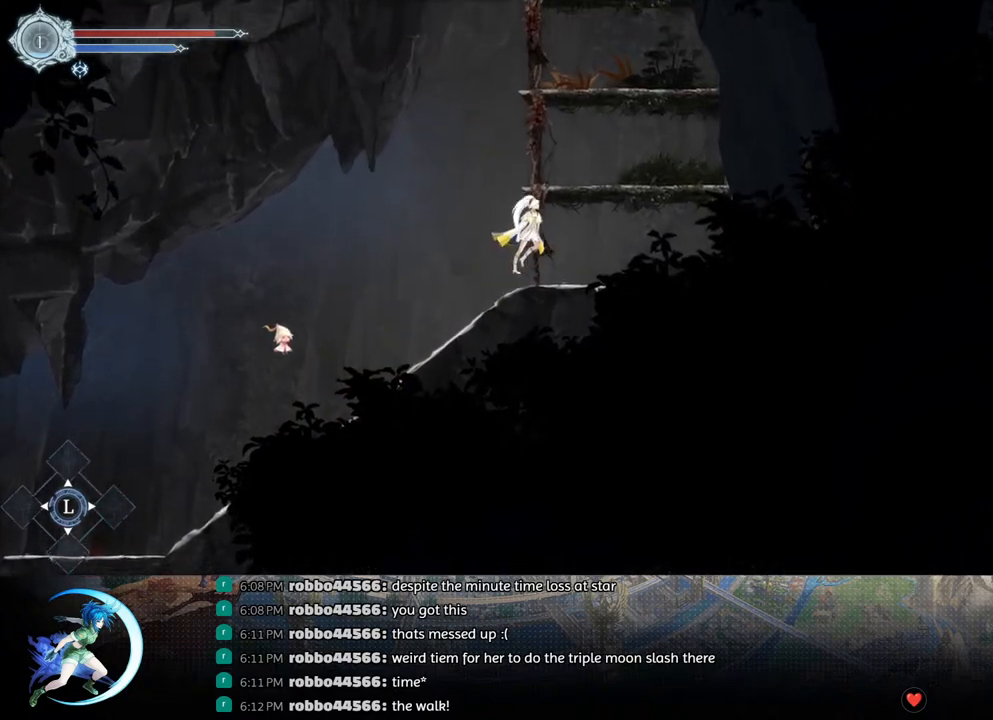
{"buttons": [], "left_stick": "center", "right_stick": "center", "events": [[83, "DPAD_RIGHT", "up"], [500, "CROSS", "up"]]}
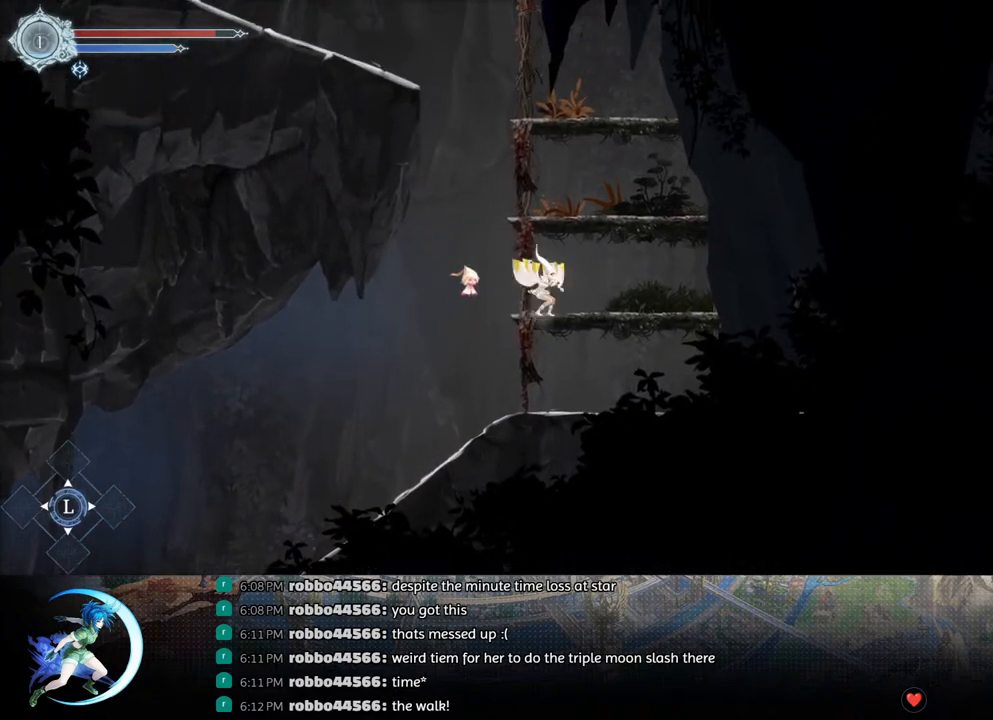
{"buttons": [], "left_stick": "center", "right_stick": "center", "events": [[33, "DPAD_RIGHT", "down"], [100, "CROSS", "down"], [100, "DPAD_RIGHT", "up"], [317, "DPAD_LEFT", "down"], [367, "DPAD_LEFT", "up"], [433, "CROSS", "up"]]}
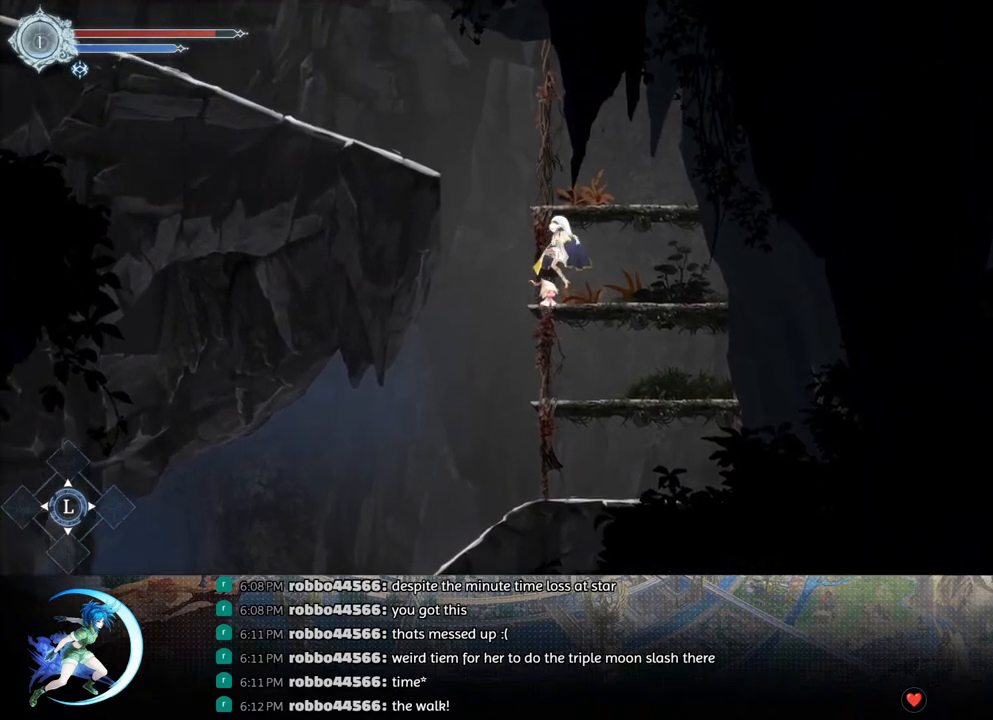
{"buttons": ["CROSS"], "left_stick": "center", "right_stick": "center", "events": [[167, "DPAD_LEFT", "down"], [250, "CROSS", "down"], [300, "DPAD_LEFT", "up"]]}
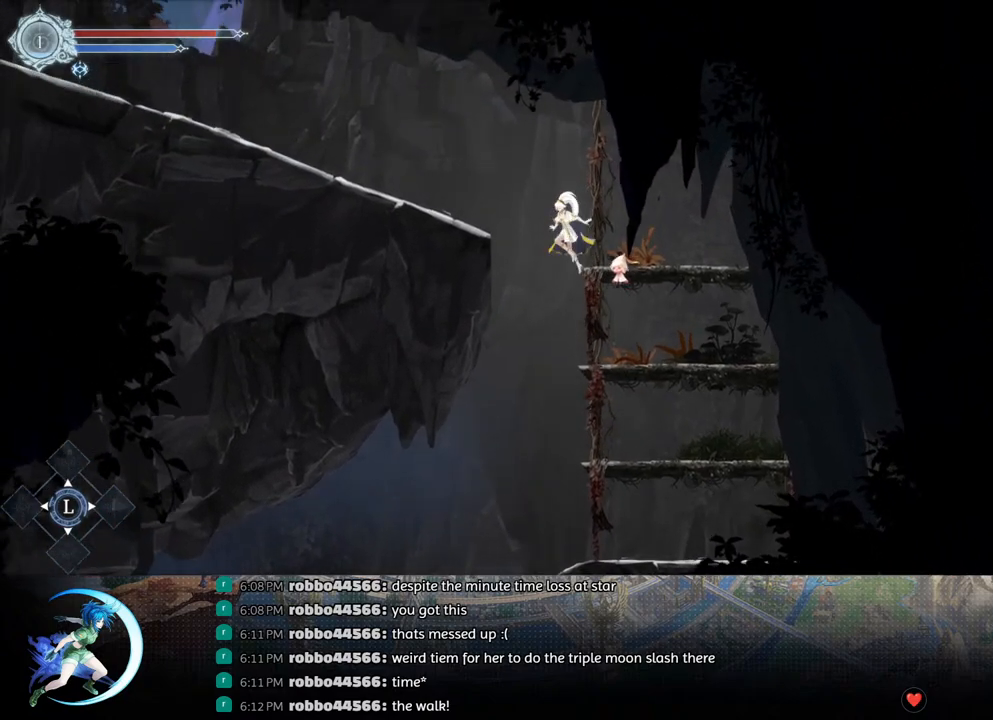
{"buttons": ["R1", "DPAD_LEFT"], "left_stick": "center", "right_stick": "center", "events": [[17, "DPAD_LEFT", "down"], [217, "CROSS", "up"], [217, "R1", "down"], [367, "R1", "up"], [500, "R1", "down"]]}
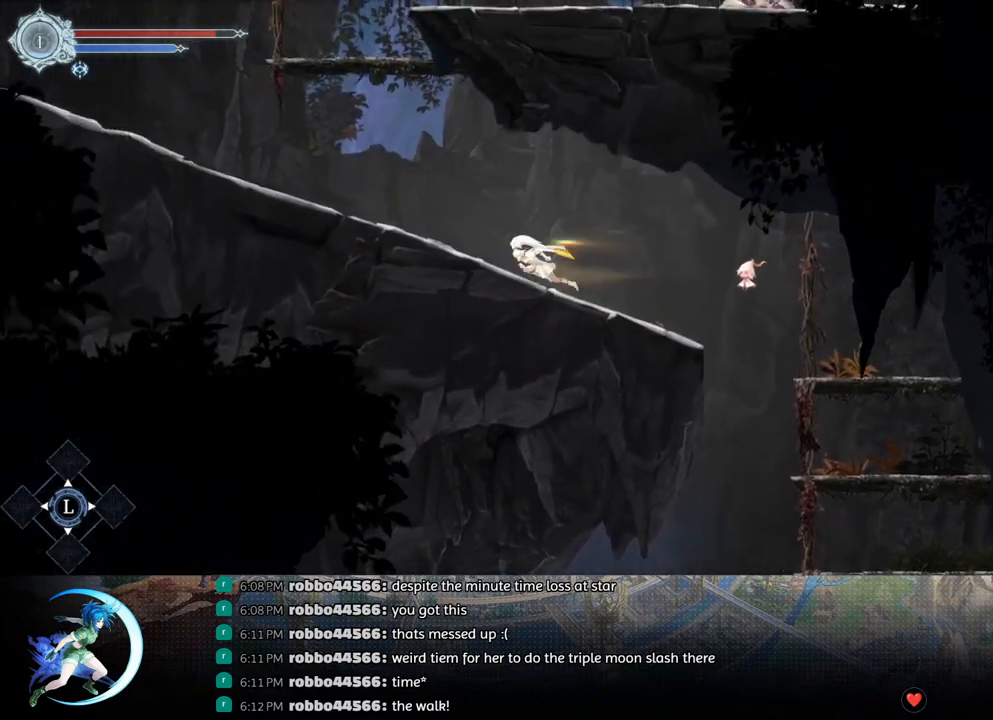
{"buttons": ["R1", "DPAD_LEFT"], "left_stick": "center", "right_stick": "center", "events": [[167, "R1", "up"], [333, "R1", "down"]]}
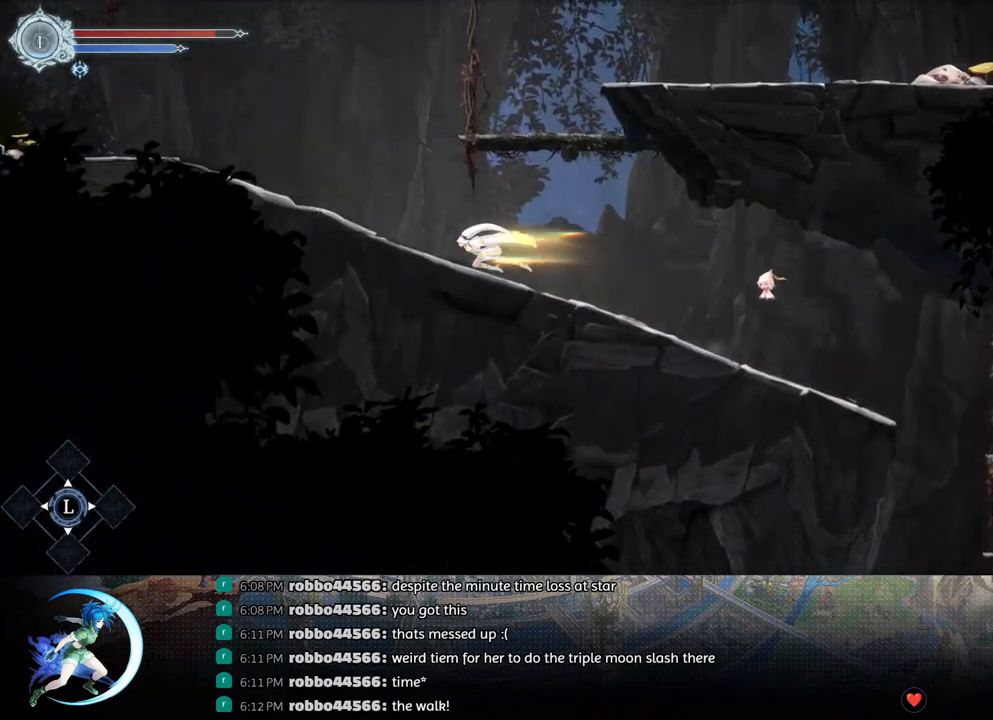
{"buttons": ["CROSS", "DPAD_RIGHT"], "left_stick": "center", "right_stick": "center", "events": [[17, "R1", "up"], [250, "CROSS", "down"], [383, "DPAD_LEFT", "up"], [467, "DPAD_RIGHT", "down"]]}